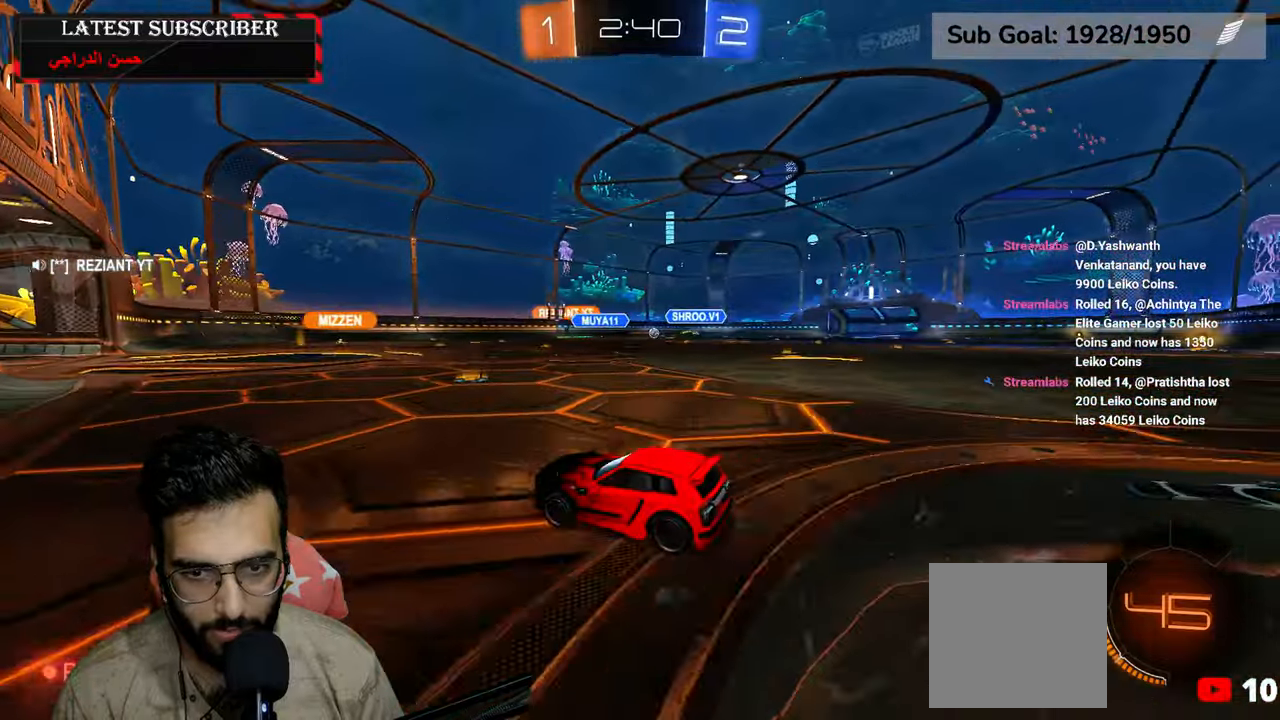
Gameplay with a controller (Xbox layout); each line is a JSON object with the inputs held at the frame after it (dt_ms = milliseconds from this image to that frame). "events" lists button and stick changes between this image and that frame as [ms after this image, input, new state], when the widget could be followed in between.
{"dt_ms": 500, "buttons": ["R1"], "left_stick": "center", "right_stick": "center", "events": [[34, "left_stick", "down-right"], [500, "left_stick", "center"]]}
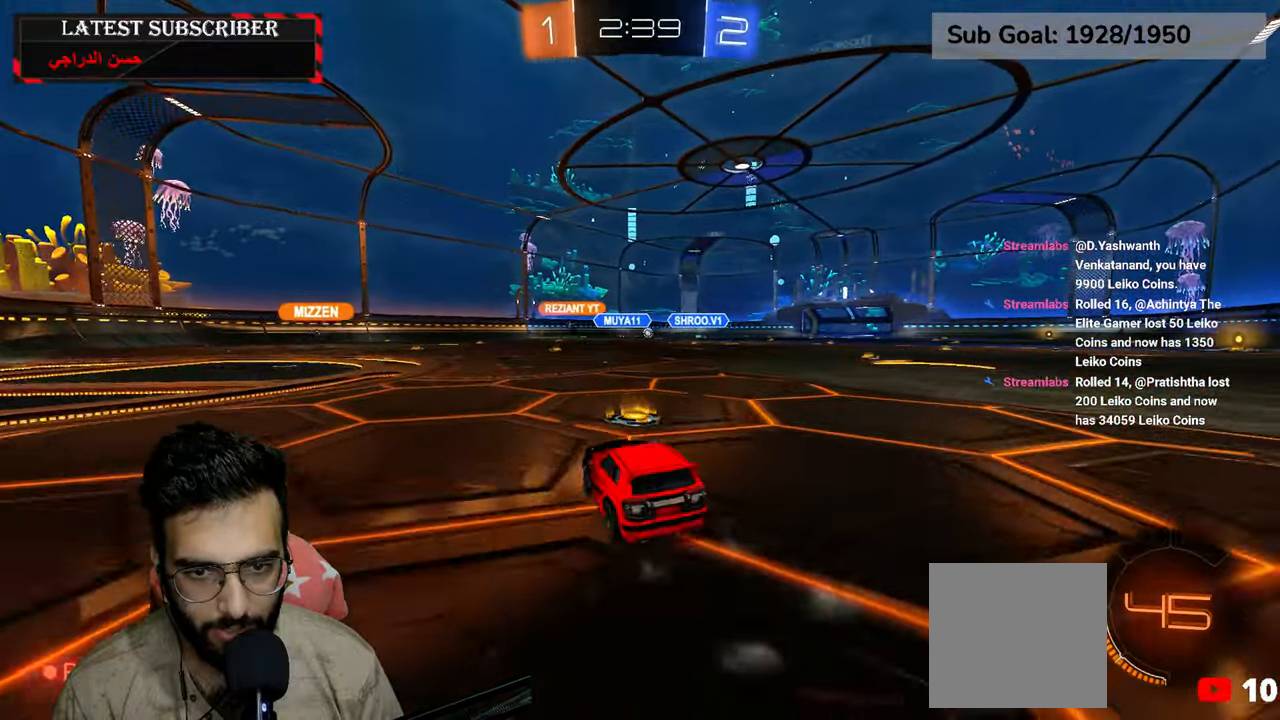
{"dt_ms": 500, "buttons": ["R1", "R2"], "left_stick": "center", "right_stick": "center", "events": [[84, "left_stick", "down-right"], [267, "R2", "down"], [467, "left_stick", "center"]]}
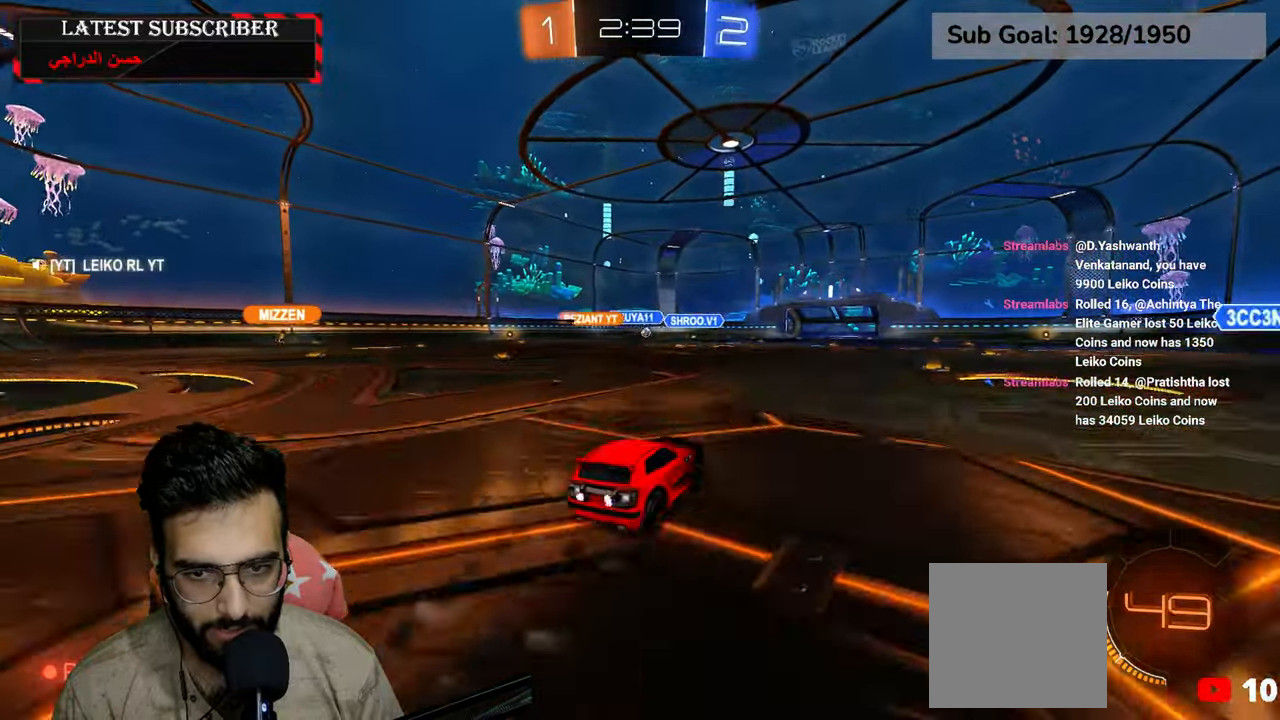
{"dt_ms": 500, "buttons": [], "left_stick": "center", "right_stick": "center", "events": [[50, "A", "down"], [100, "A", "up"], [100, "left_stick", "up"], [184, "A", "down"], [267, "A", "up"], [284, "R2", "up"], [334, "left_stick", "center"], [384, "R1", "up"]]}
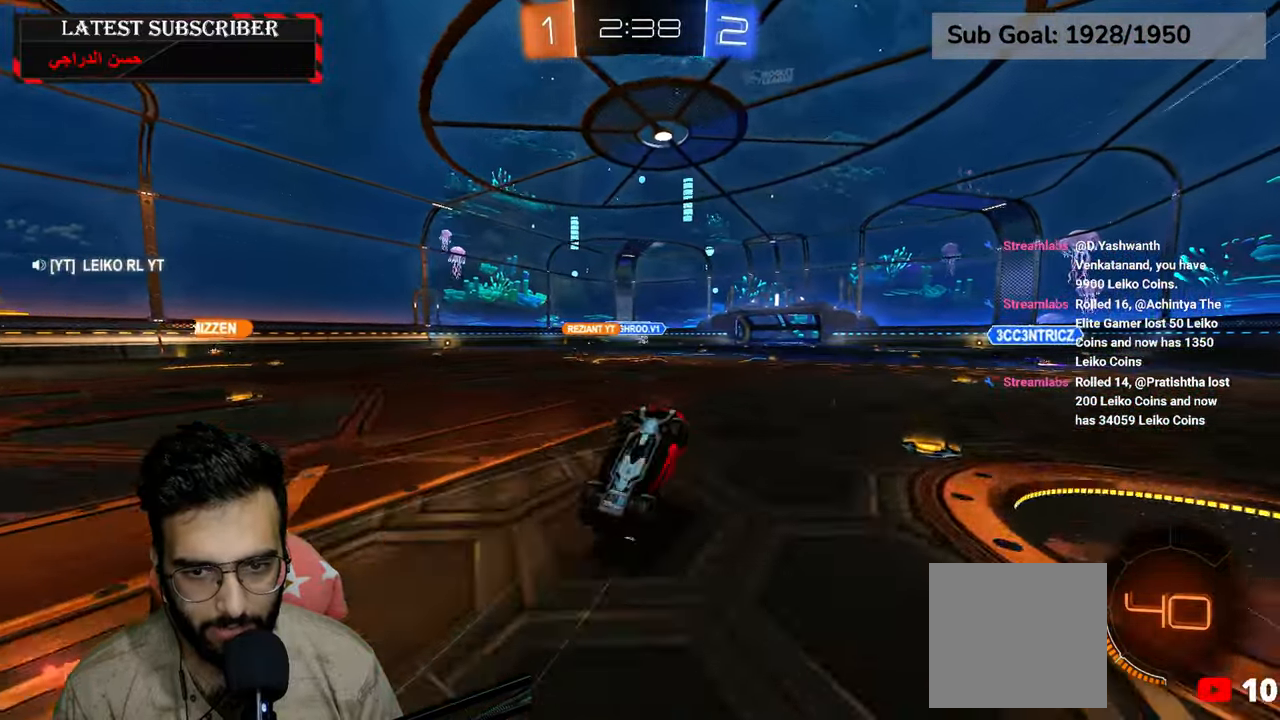
{"dt_ms": 500, "buttons": ["R1"], "left_stick": "center", "right_stick": "center", "events": [[467, "R1", "down"]]}
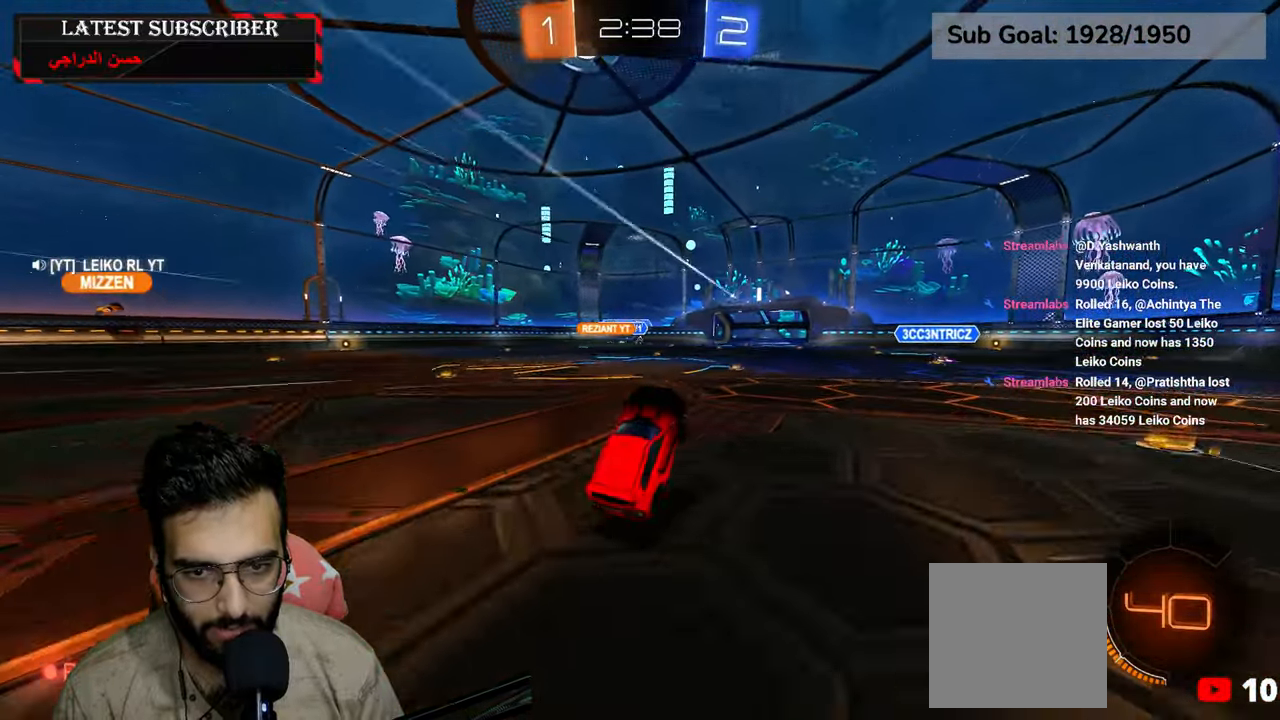
{"dt_ms": 500, "buttons": ["R1"], "left_stick": "center", "right_stick": "center", "events": [[50, "left_stick", "left"], [217, "left_stick", "center"]]}
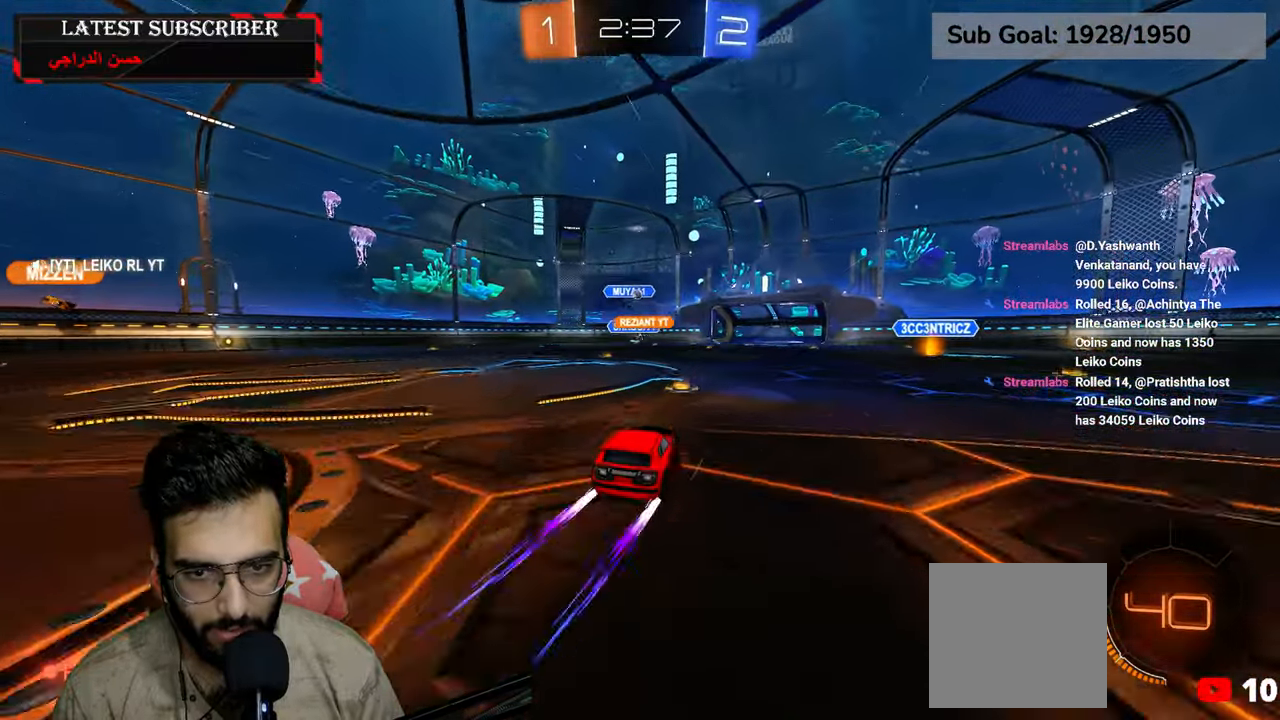
{"dt_ms": 500, "buttons": [], "left_stick": "down-right", "right_stick": "center", "events": [[84, "R1", "up"], [200, "L1", "down"], [334, "left_stick", "down-right"], [434, "L1", "up"]]}
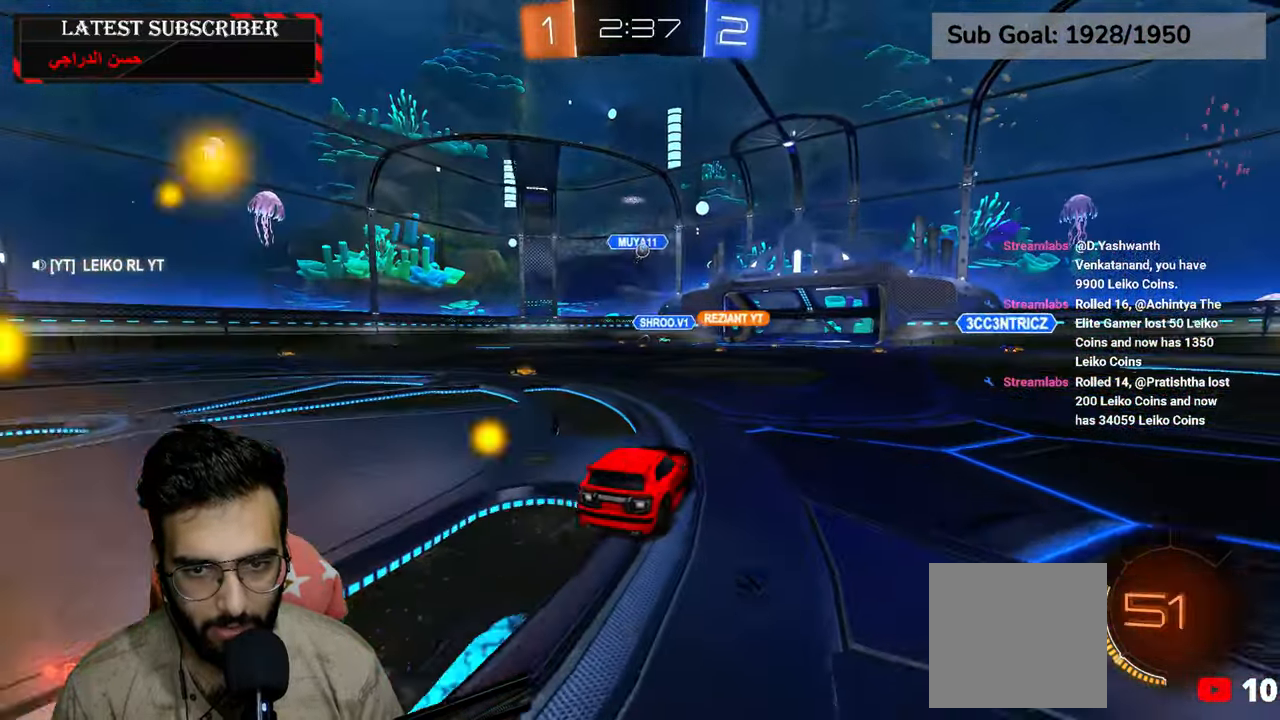
{"dt_ms": 500, "buttons": ["A"], "left_stick": "down", "right_stick": "center", "events": [[17, "R1", "down"], [167, "R1", "up"], [167, "left_stick", "center"], [467, "A", "down"], [467, "left_stick", "down"]]}
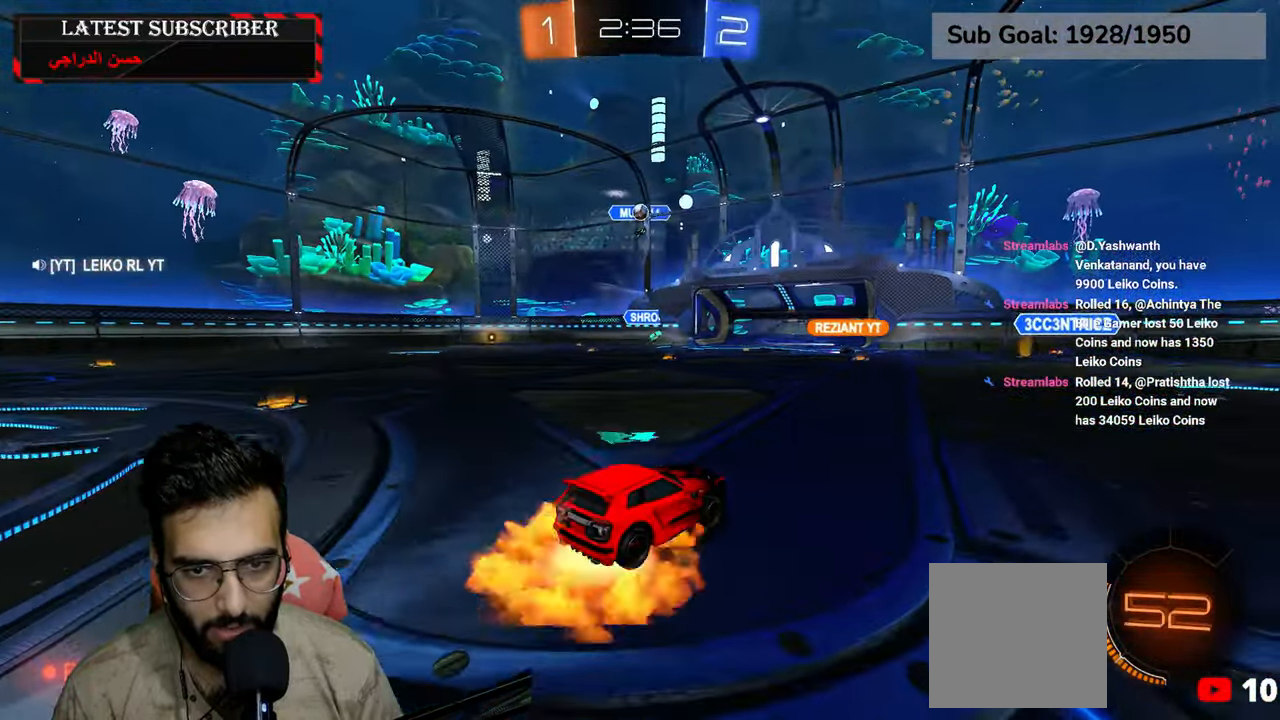
{"dt_ms": 500, "buttons": ["L2", "R1", "R2"], "left_stick": "up-left", "right_stick": "center", "events": [[167, "left_stick", "down-left"], [200, "A", "up"], [267, "left_stick", "center"], [284, "R2", "down"], [317, "A", "down"], [367, "R1", "down"], [400, "left_stick", "down-left"], [467, "L2", "down"], [484, "A", "up"], [500, "left_stick", "up-left"]]}
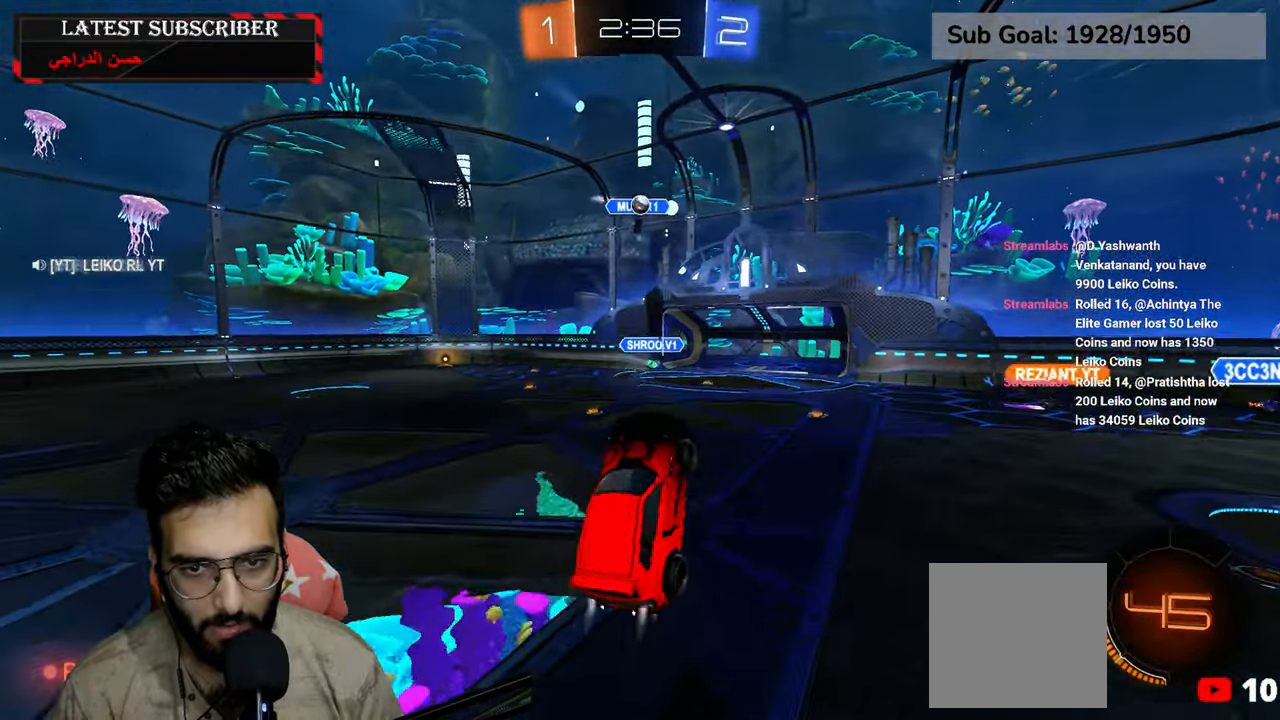
{"dt_ms": 500, "buttons": ["L2", "R1", "R2"], "left_stick": "down-left", "right_stick": "center", "events": [[17, "left_stick", "up"], [84, "left_stick", "center"], [317, "left_stick", "down-left"]]}
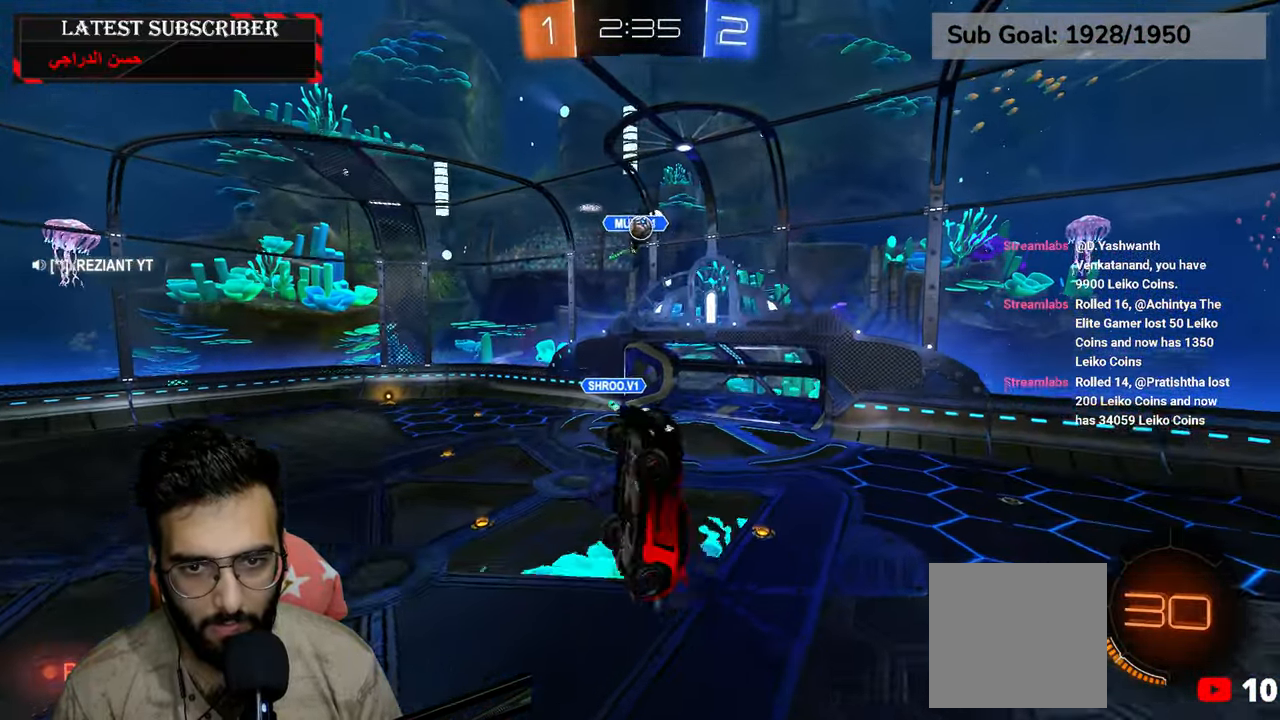
{"dt_ms": 500, "buttons": ["L2", "R1", "R2"], "left_stick": "up", "right_stick": "center"}
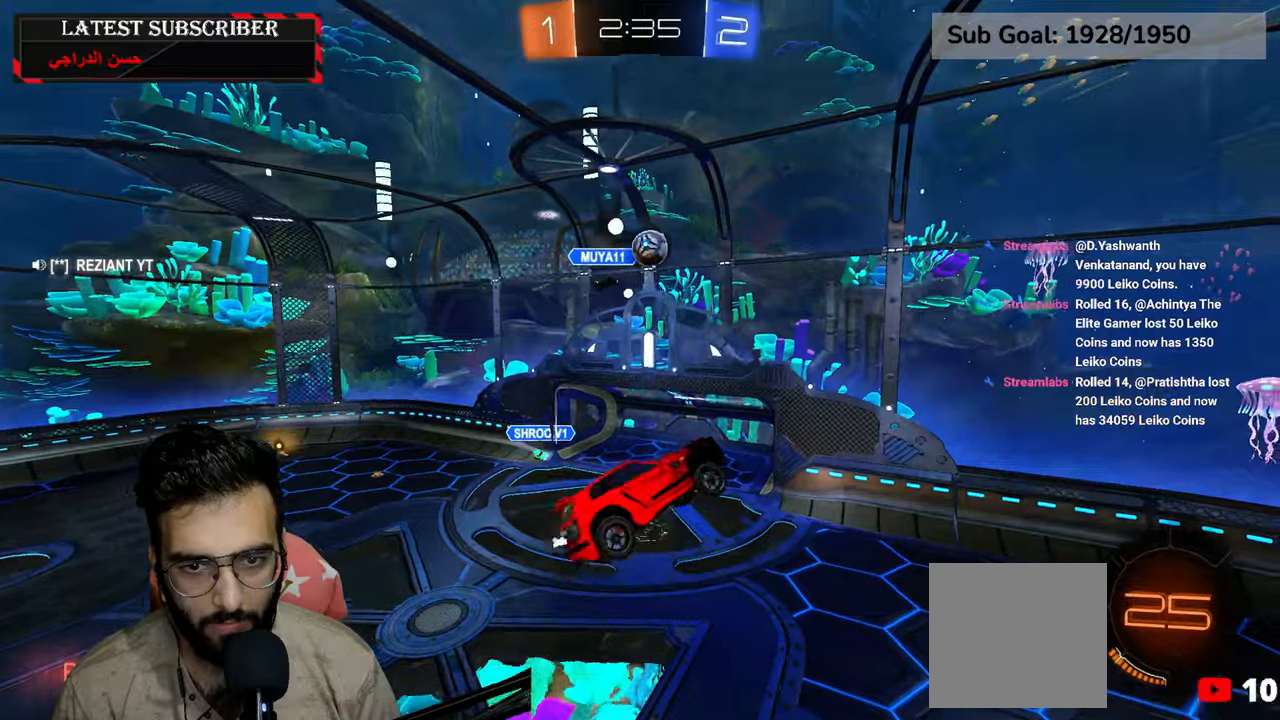
{"dt_ms": 500, "buttons": ["R1", "R2"], "left_stick": "center", "right_stick": "center", "events": [[50, "left_stick", "right"], [250, "left_stick", "center"], [300, "L2", "up"]]}
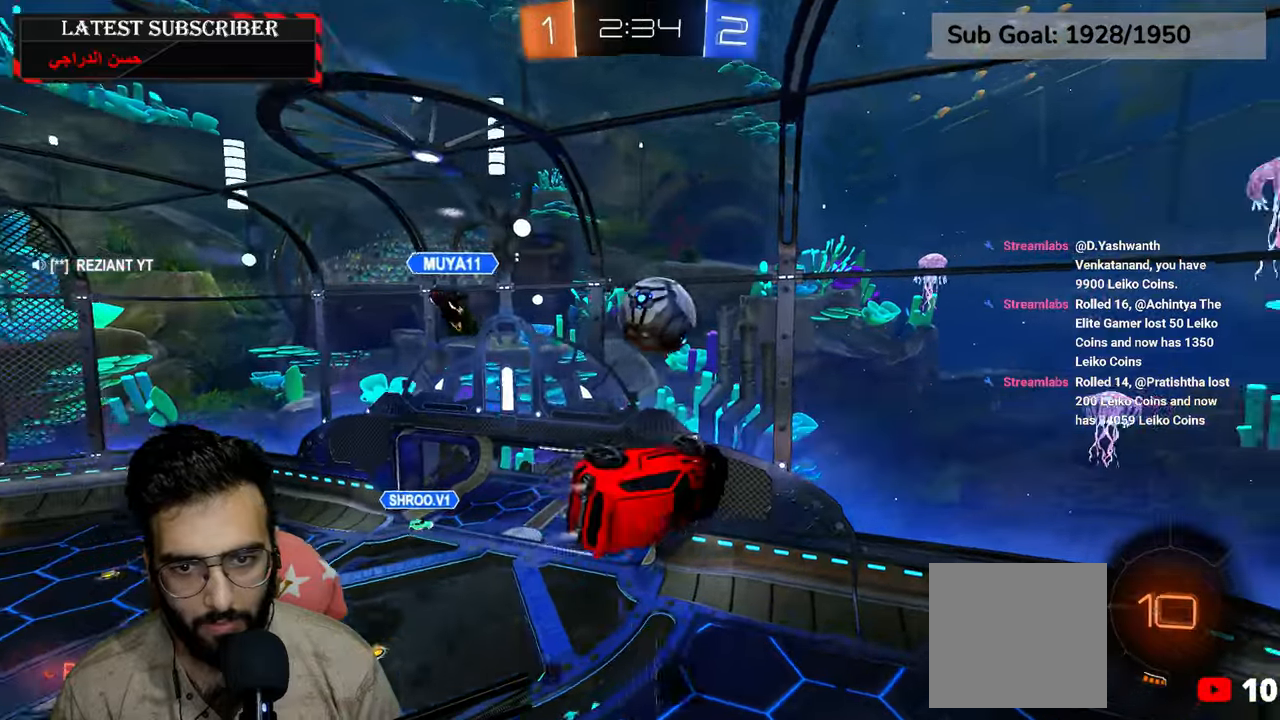
{"dt_ms": 500, "buttons": ["R1", "R2"], "left_stick": "center", "right_stick": "center", "events": []}
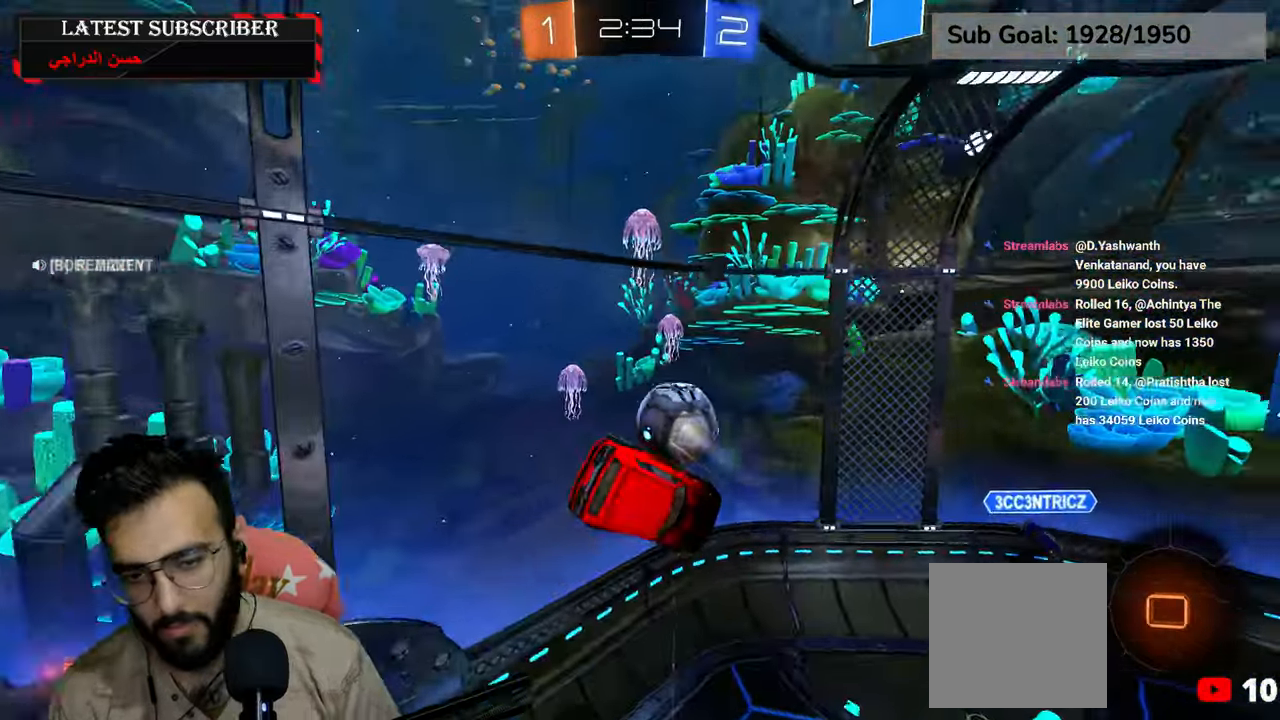
{"dt_ms": 500, "buttons": ["R1"], "left_stick": "center", "right_stick": "center"}
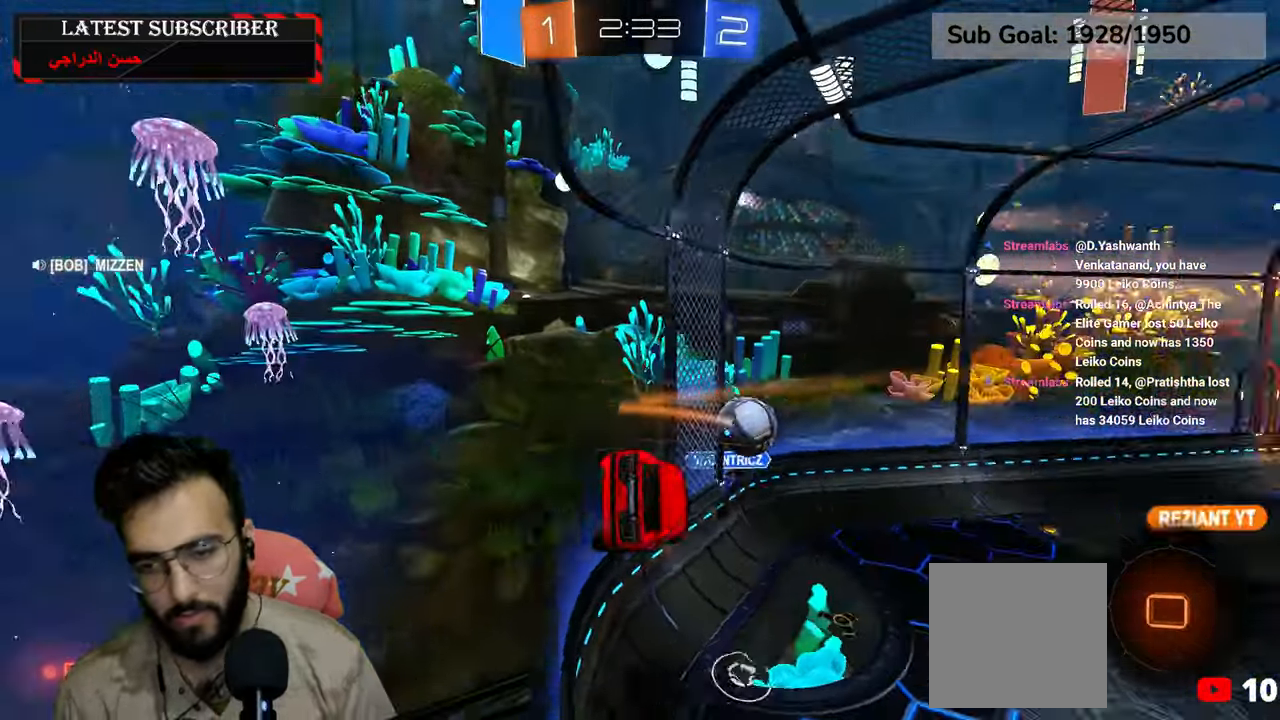
{"dt_ms": 500, "buttons": ["R1"], "left_stick": "center", "right_stick": "center", "events": []}
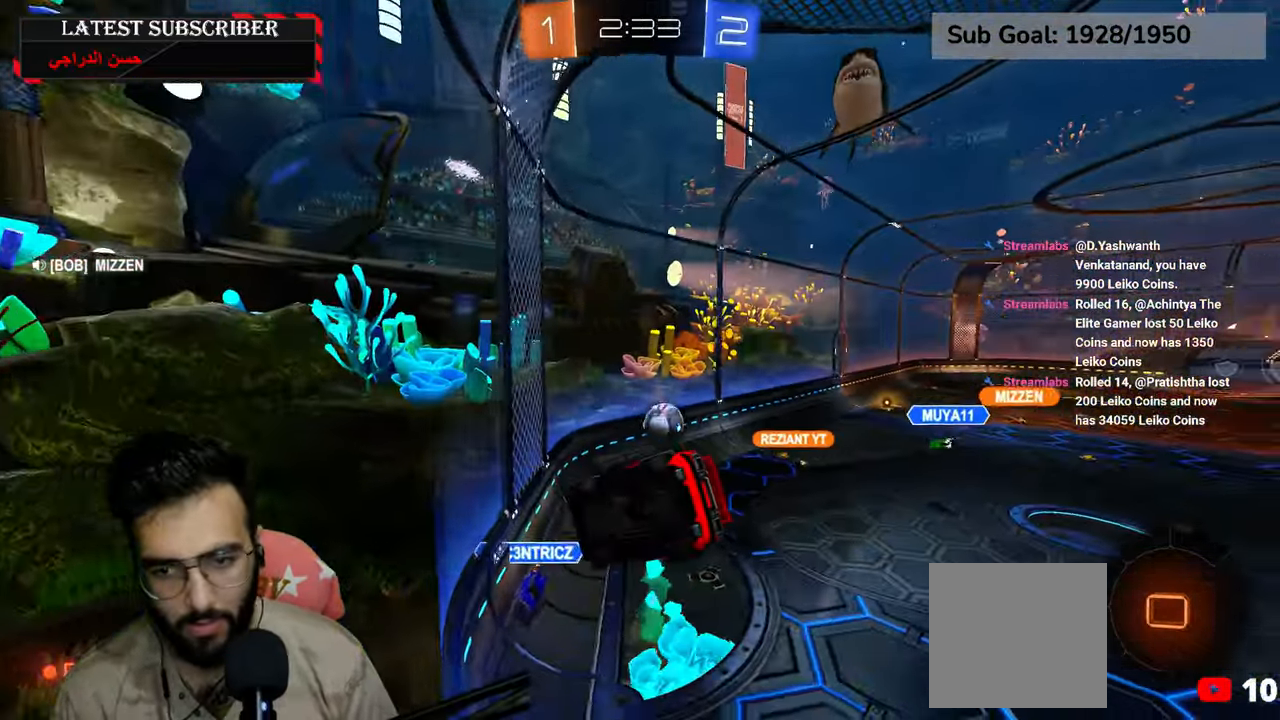
{"dt_ms": 500, "buttons": ["R1"], "left_stick": "center", "right_stick": "center", "events": [[400, "left_stick", "down-right"], [500, "left_stick", "center"]]}
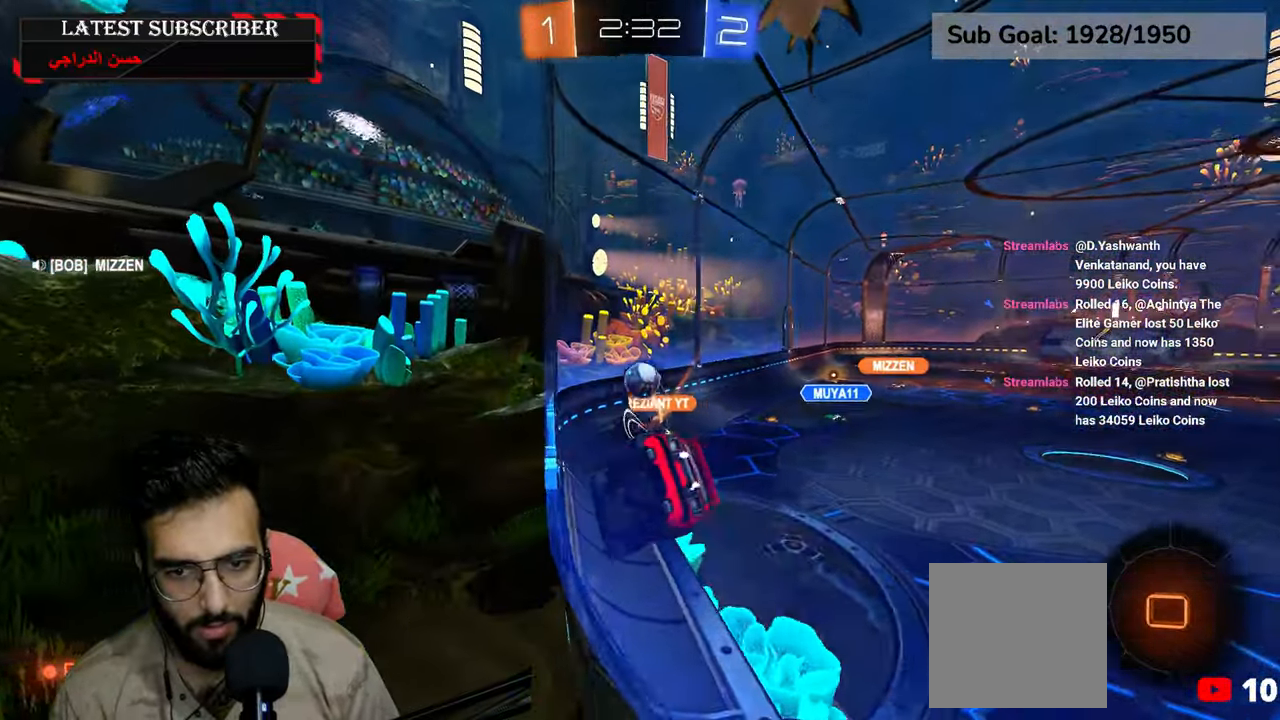
{"dt_ms": 500, "buttons": ["R1", "R2"], "left_stick": "center", "right_stick": "center", "events": [[17, "R2", "down"], [250, "left_stick", "down-right"], [350, "left_stick", "center"]]}
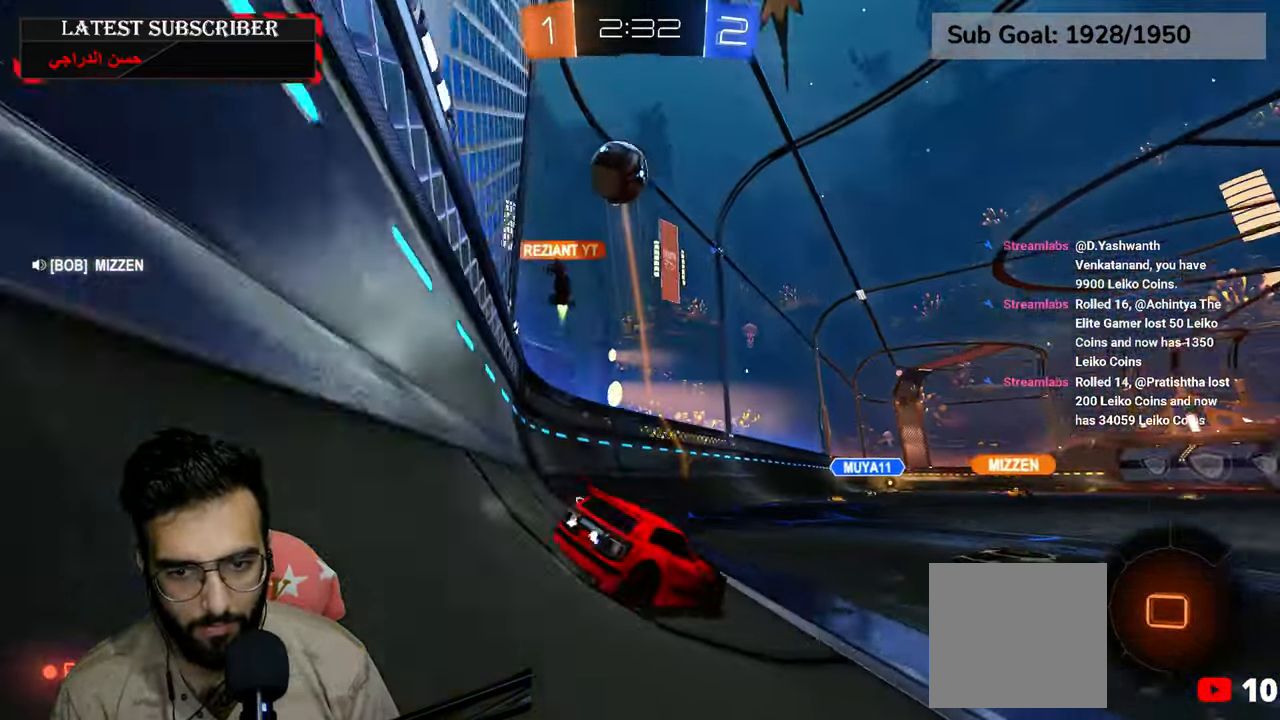
{"dt_ms": 500, "buttons": ["A", "R1", "R2"], "left_stick": "center", "right_stick": "center", "events": [[17, "left_stick", "left"], [67, "left_stick", "center"], [334, "A", "down"], [384, "A", "up"], [467, "A", "down"]]}
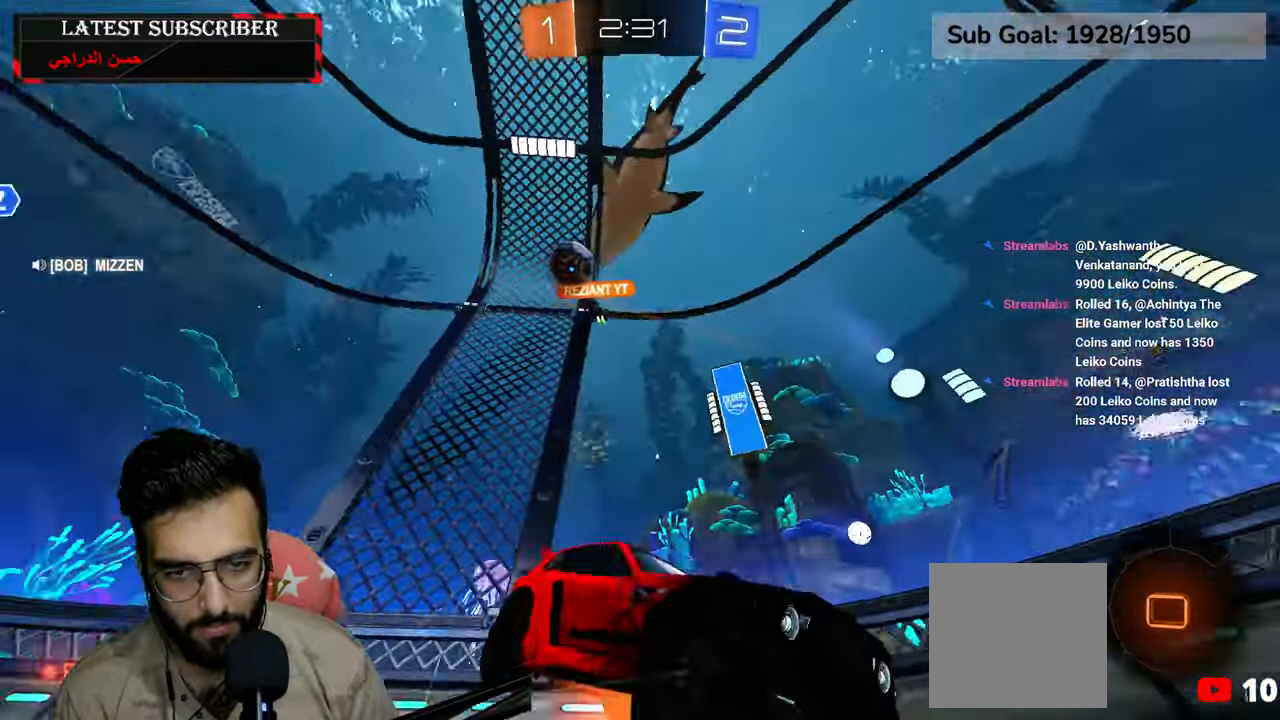
{"dt_ms": 1000, "buttons": ["R1"], "left_stick": "left", "right_stick": "center"}
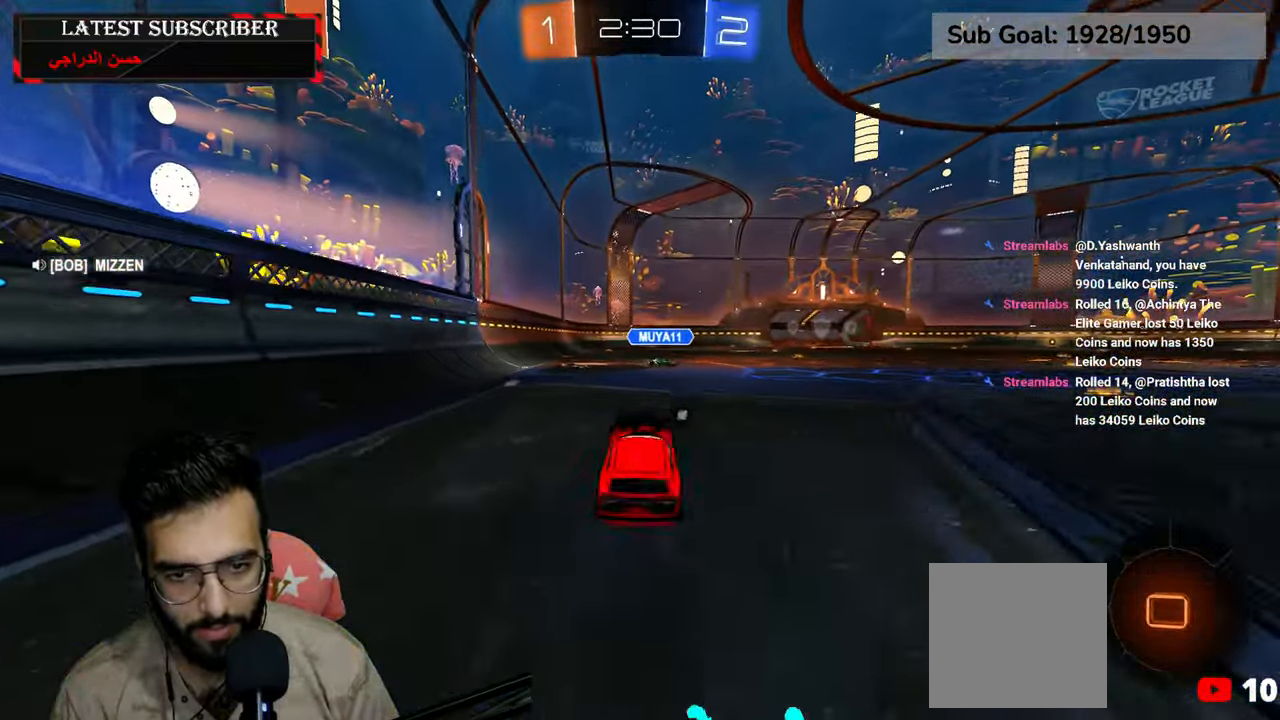
{"dt_ms": 500, "buttons": ["R1"], "left_stick": "center", "right_stick": "center", "events": [[67, "left_stick", "center"], [167, "A", "down"], [234, "A", "up"], [234, "left_stick", "up"], [300, "A", "down"], [400, "A", "up"], [417, "left_stick", "center"]]}
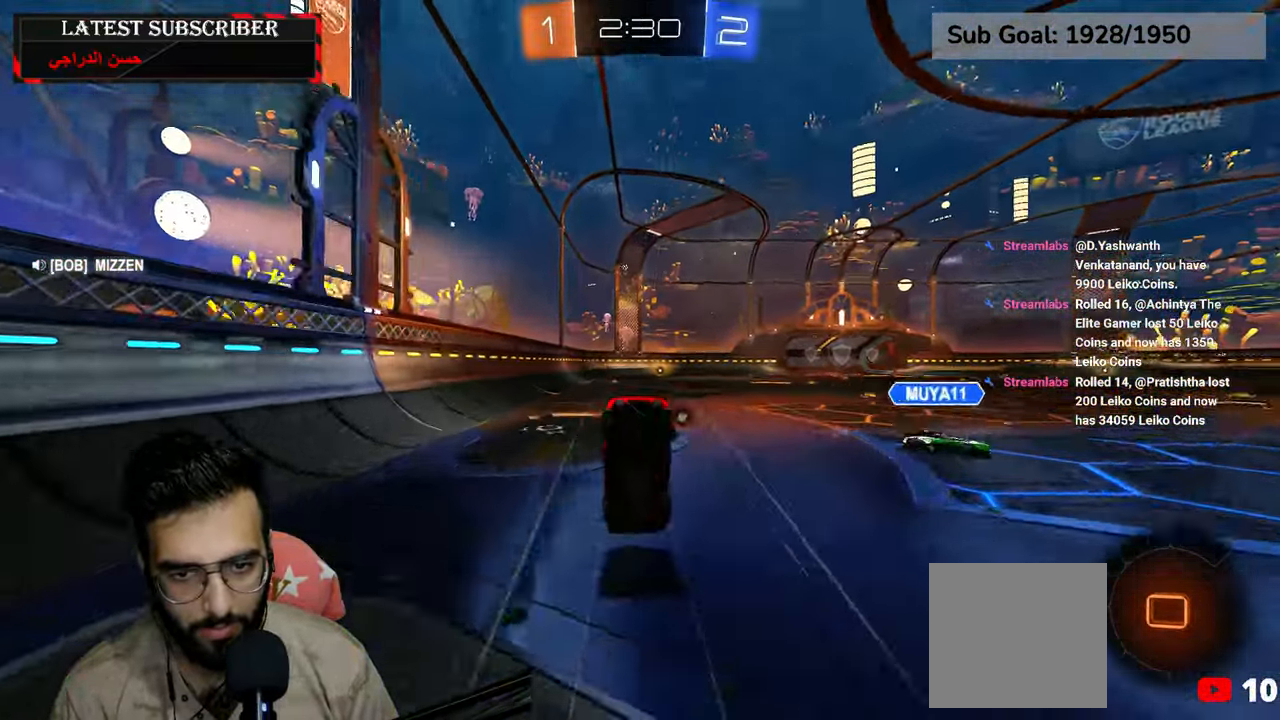
{"dt_ms": 500, "buttons": [], "left_stick": "center", "right_stick": "center", "events": [[17, "Y", "down"], [134, "R1", "up"], [150, "Y", "up"]]}
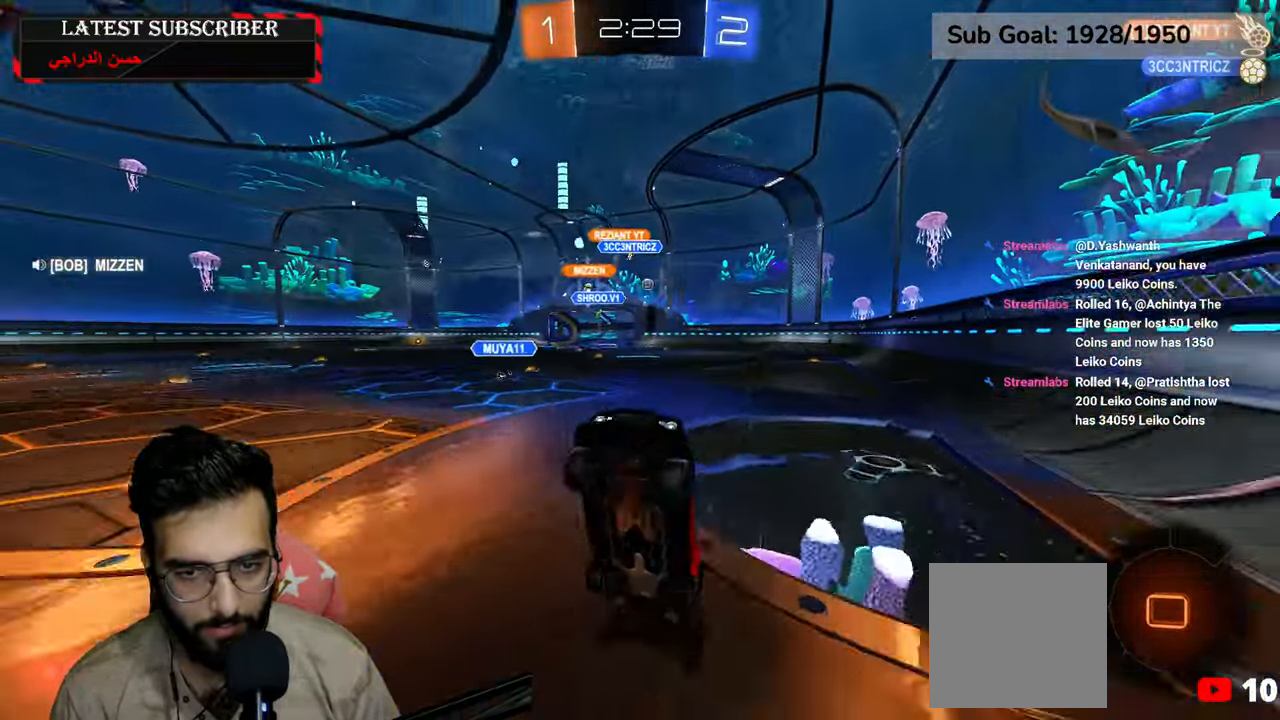
{"dt_ms": 500, "buttons": ["R1"], "left_stick": "center", "right_stick": "center", "events": [[117, "R1", "down"], [350, "Y", "down"], [450, "Y", "up"]]}
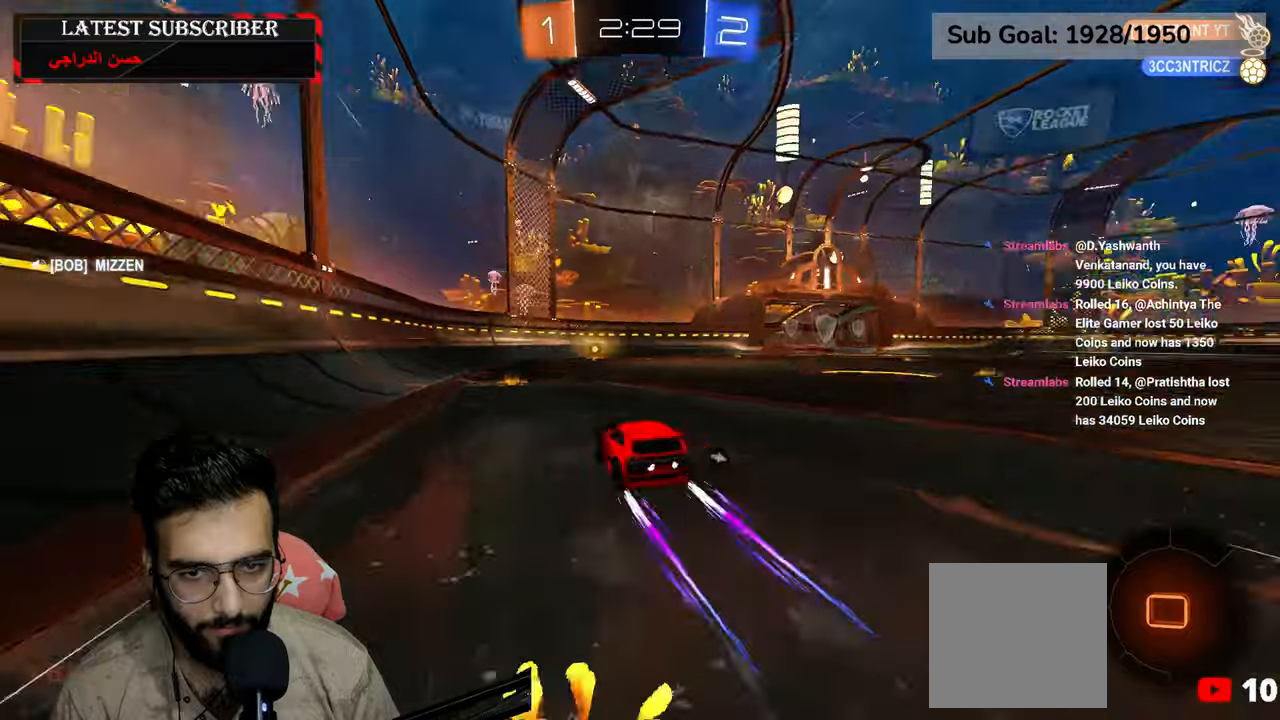
{"dt_ms": 500, "buttons": ["Y", "R1"], "left_stick": "center", "right_stick": "center", "events": [[50, "R2", "down"], [217, "R2", "up"], [484, "Y", "down"]]}